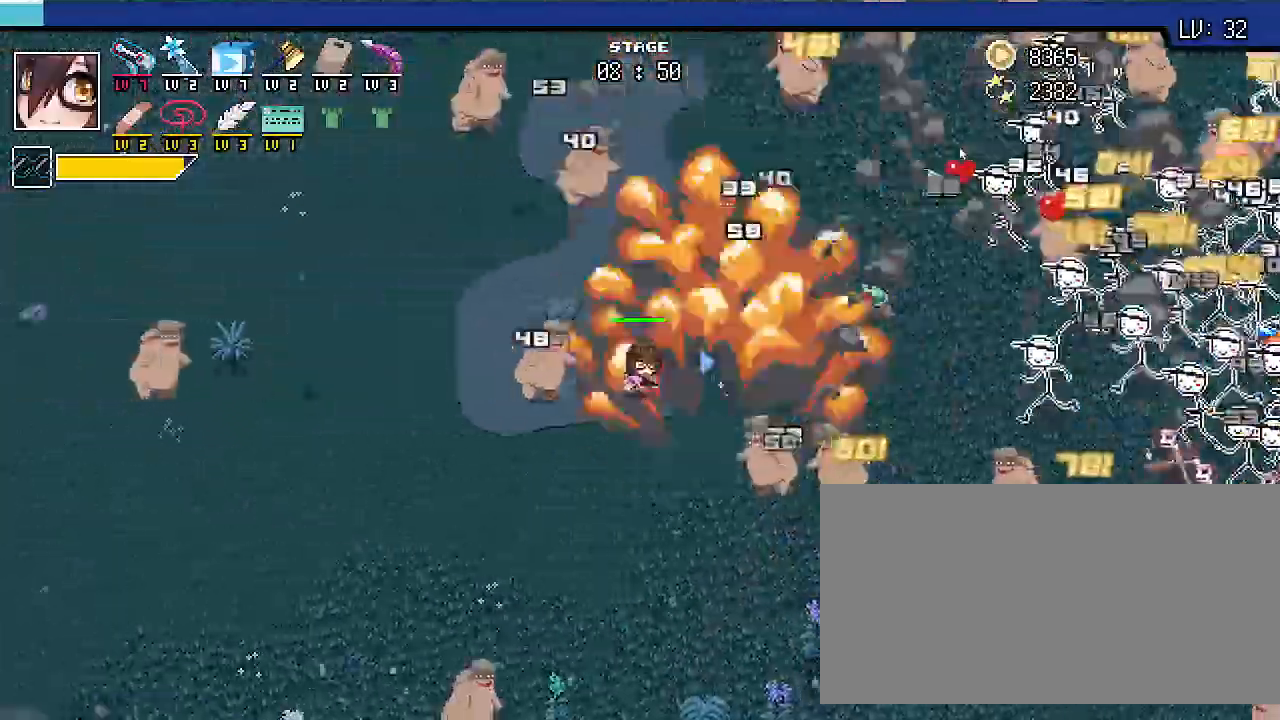
Gameplay with keyboard; each line is a JSON object with the keys held at the frame after it. "events" lists presses ("down") and releases ("up") of ".", "/", "0", "1", "2", "3", "4", "5", "6", "7", "8", "9", "a", "alt_l", "alt_r", "b", "backslash", "backspace", "c", "caps_lock", "comma", "ctrl_l", "ctrl_r", "d", "e", "equals", "escape", "f", "f1", "f10", "f11", "f12", "f2", "f3", "f4", "f5", "f6", "f7", "f8", "f9", "g", "h", "i", "j", "k", "l", "lbracket", "m", "minus", "n", "o", "p", "q", "quote", "r", "rbracket", "return", "s", "semicolon", "shift_l", "shift_r", "space", "super_l", "super_r", "t", "tab", "tilde", "u", "v", "w", "x", "y" and "z" between this image and that frame as [ms after this image, input, new state], when the widget could be followed in between. No other keys are recorded. Mouse input is not recorded.
{"keys": ["s", "shift_r"]}
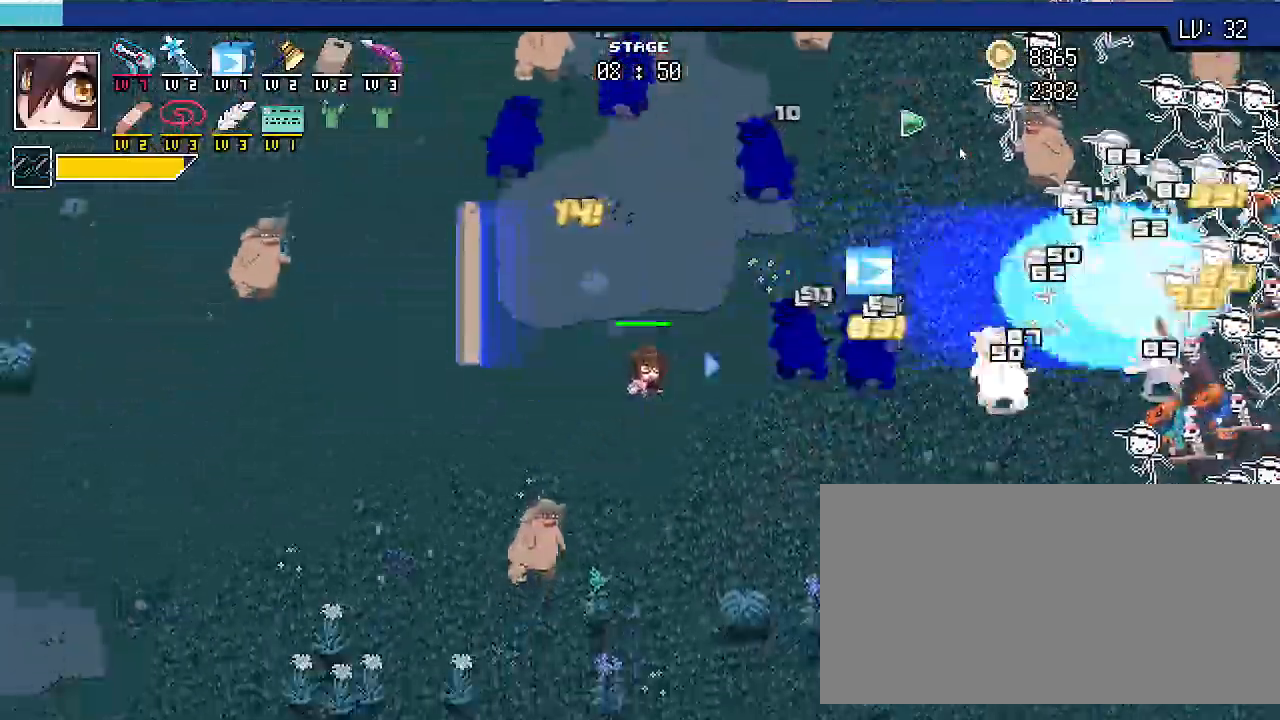
{"keys": ["a", "shift_r", "w"], "events": [[33, "a", "down"], [200, "s", "up"], [400, "w", "down"]]}
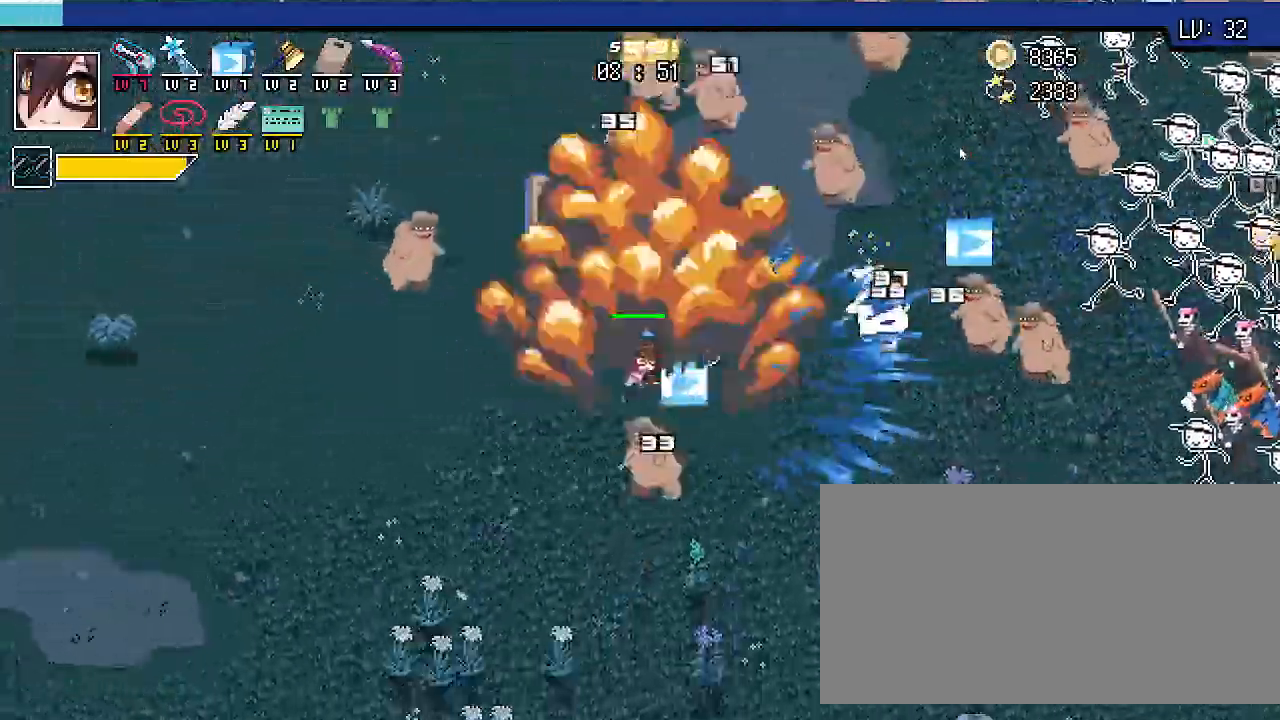
{"keys": ["a", "s", "shift_r"], "events": [[133, "w", "up"], [333, "s", "down"]]}
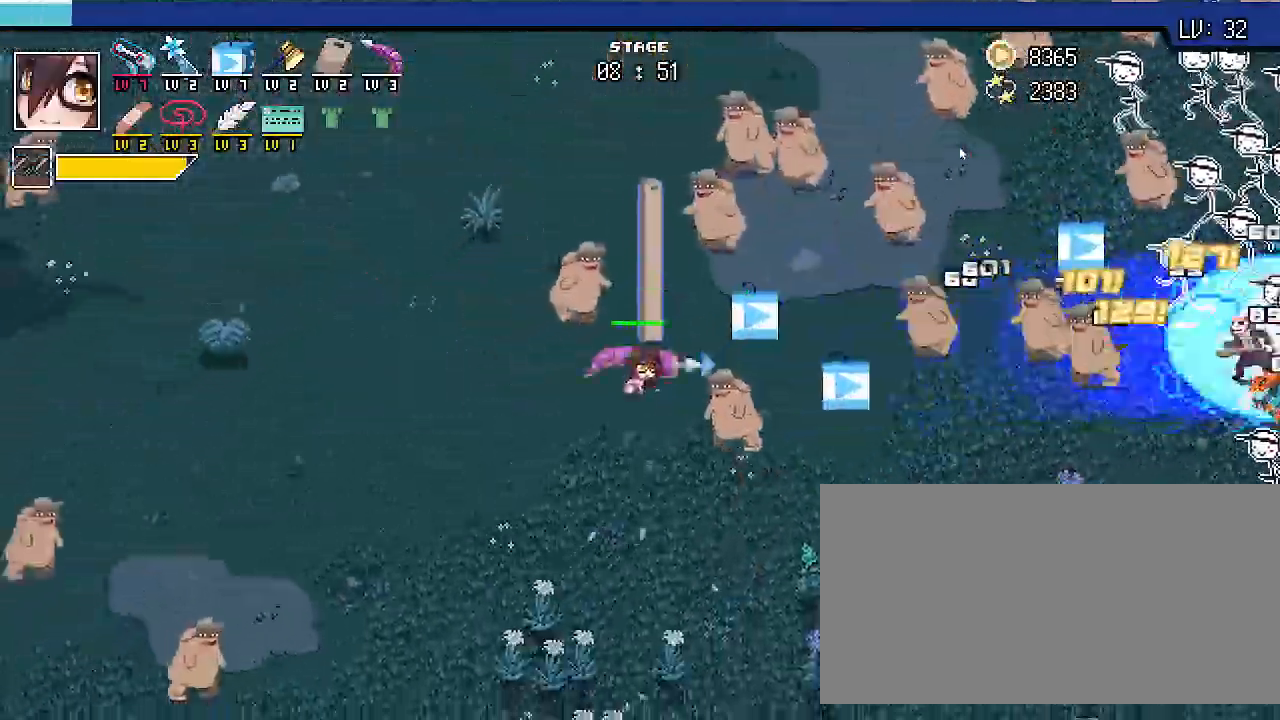
{"keys": ["a", "shift_r"], "events": [[367, "s", "up"]]}
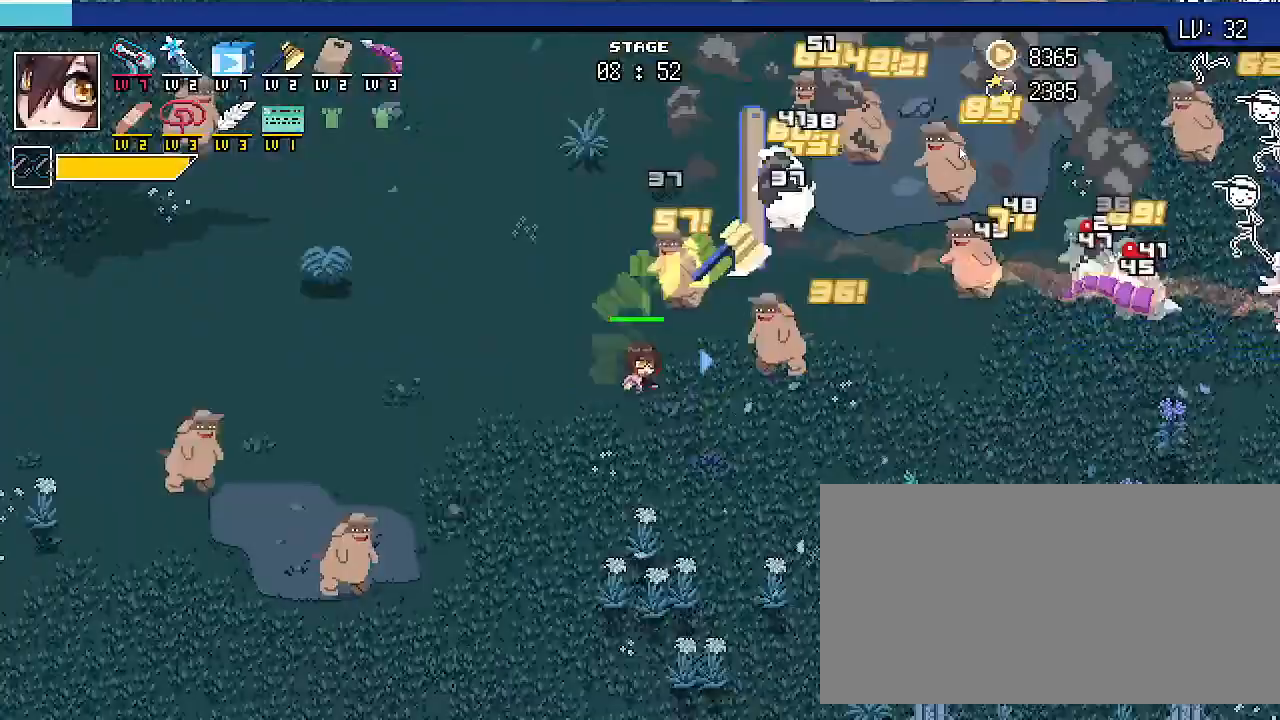
{"keys": ["a", "shift_r"], "events": [[167, "w", "down"], [467, "w", "up"]]}
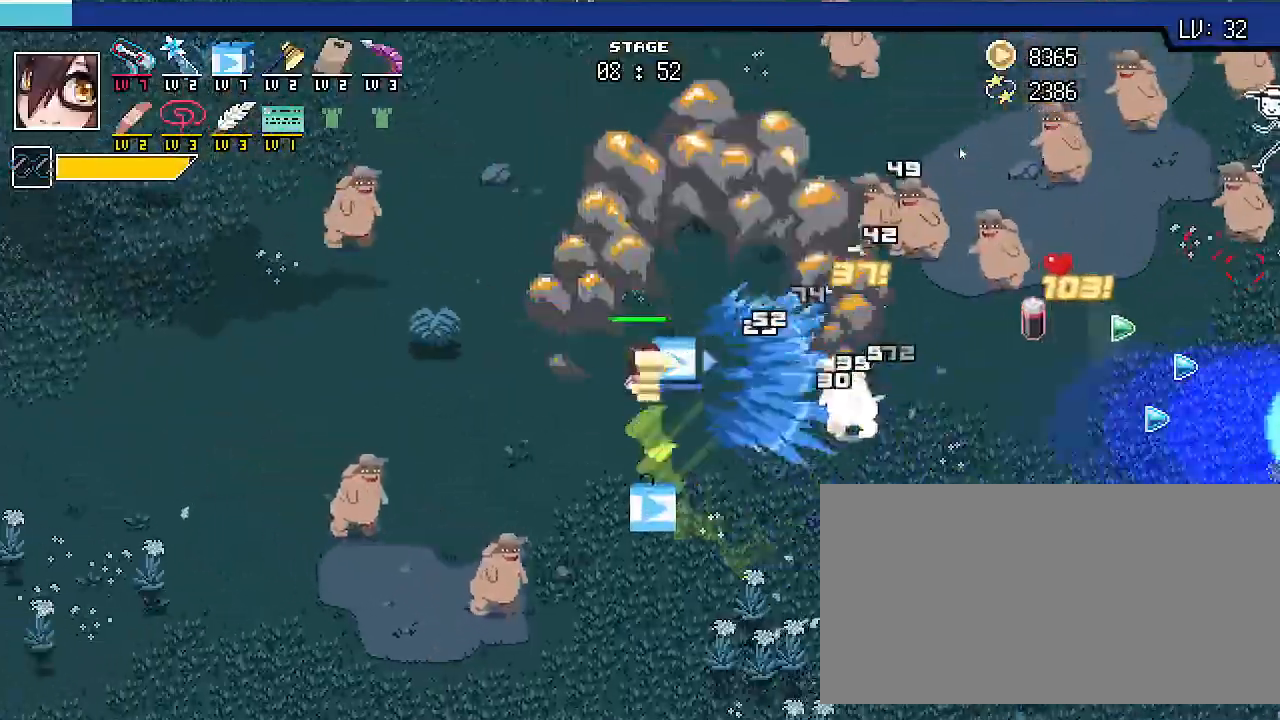
{"keys": ["shift_r", "w"], "events": [[300, "w", "down"], [400, "a", "up"]]}
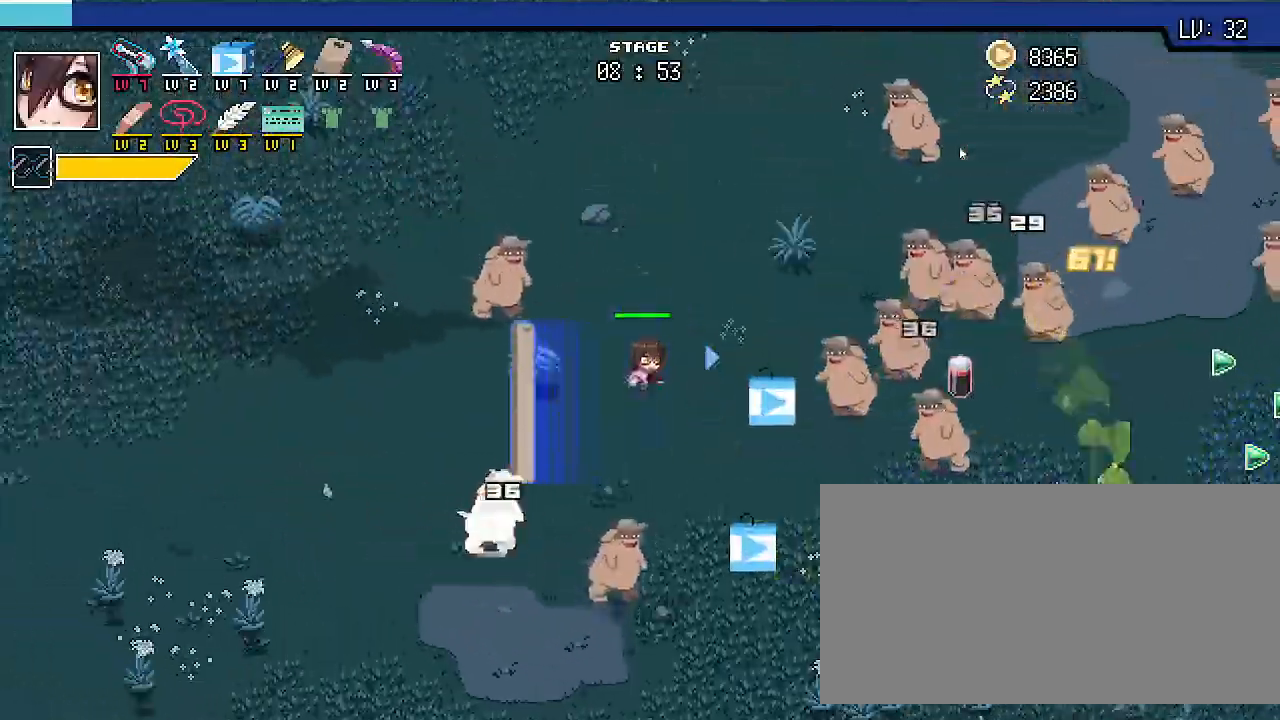
{"keys": ["shift_r", "w"], "events": [[133, "d", "down"], [267, "d", "up"]]}
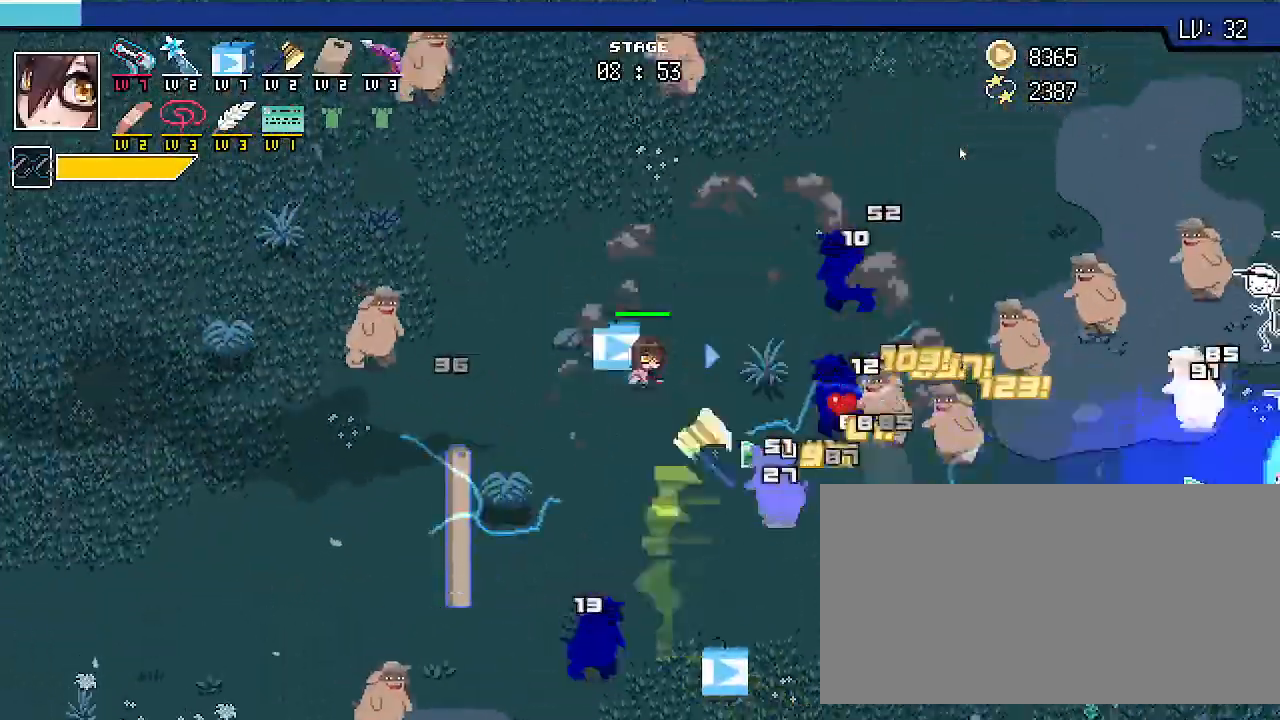
{"keys": ["shift_r", "w"], "events": [[200, "a", "down"], [300, "a", "up"]]}
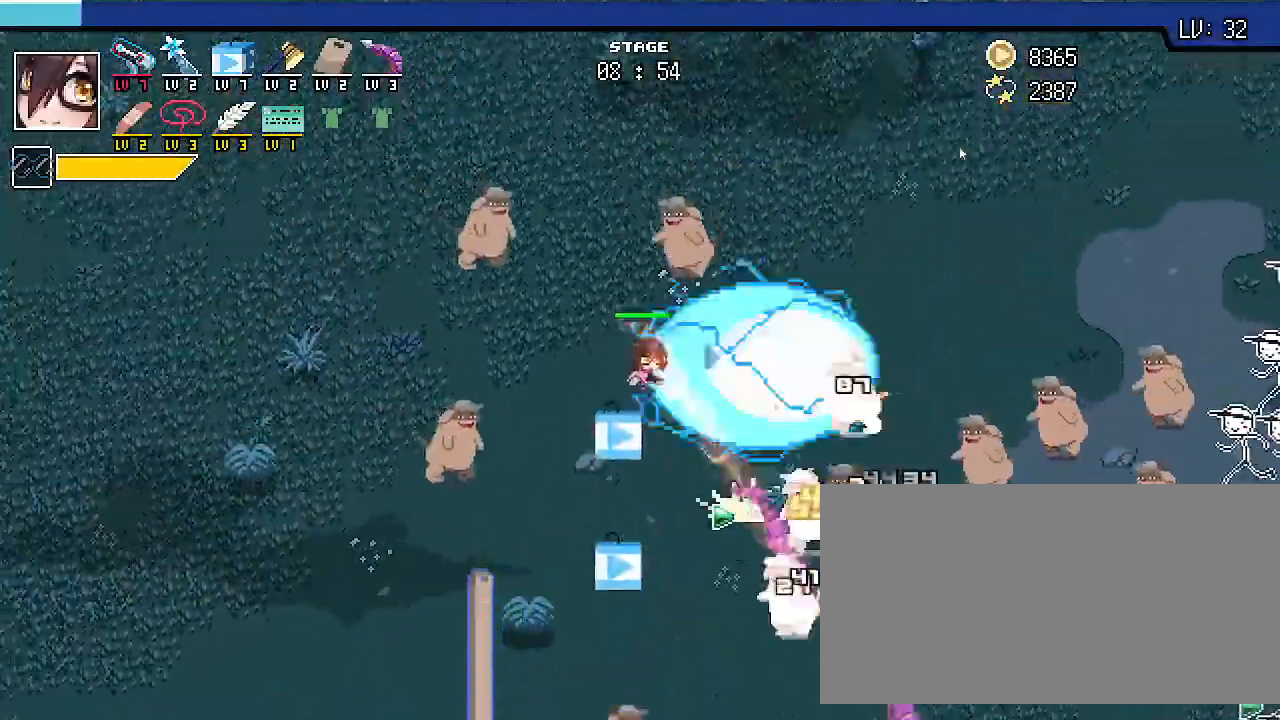
{"keys": ["d", "shift_r", "w"]}